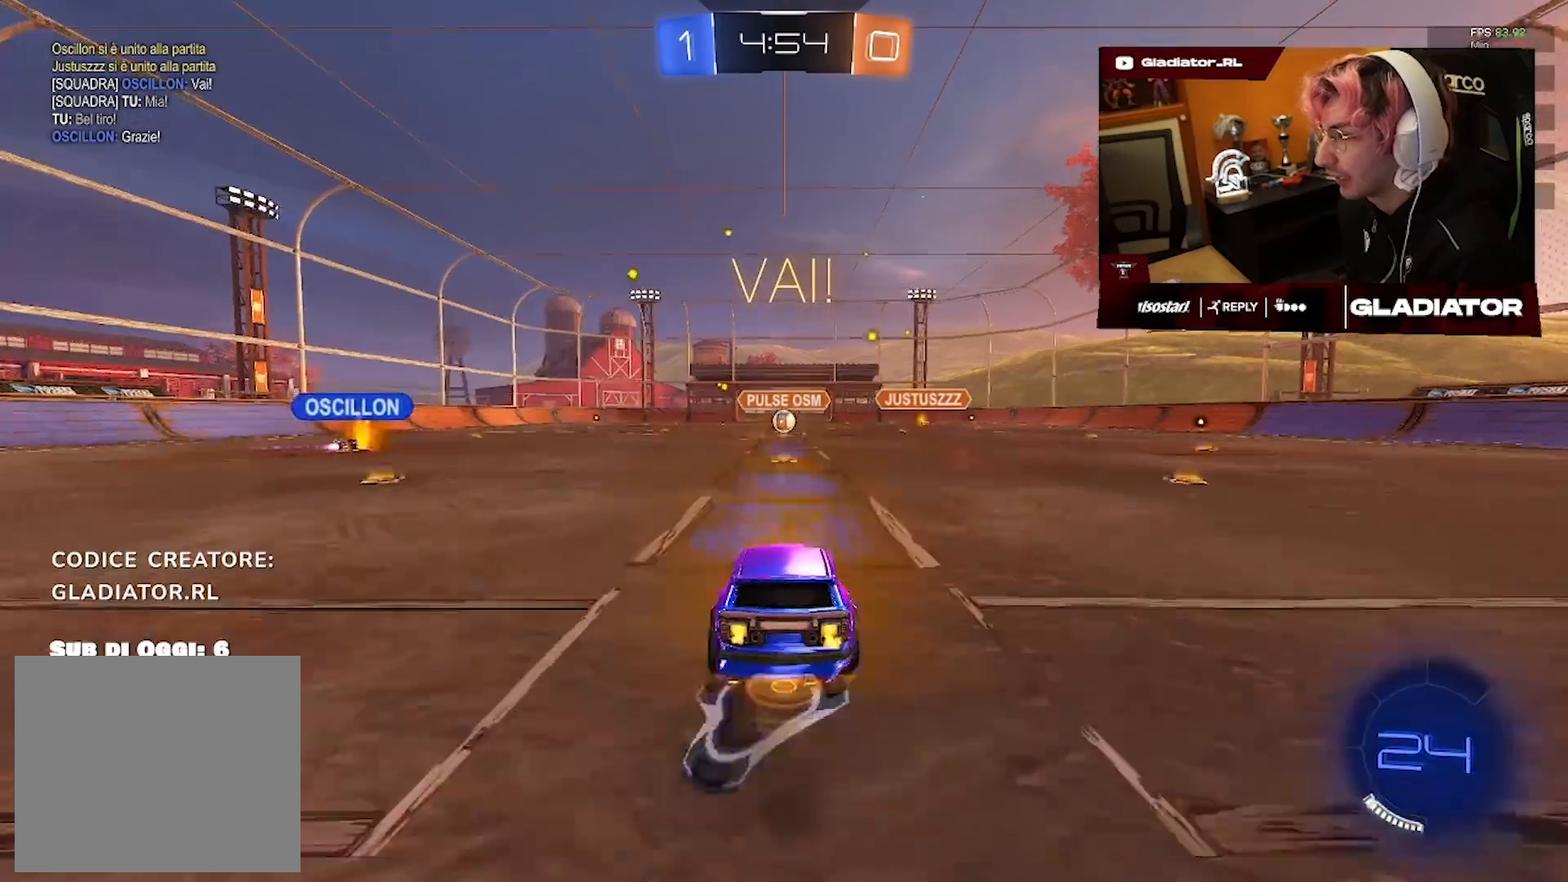
Gameplay with a controller (PlayStation layout); each line is a JSON object with the inputs held at the frame after it (dt_ms = milliseconds from this image to that frame). "events" lists button and stick changes between this image and that frame as [ms after this image, input, new state], when the widget could be followed in between. Not read: R3.
{"dt_ms": 500, "buttons": ["R2"], "left_stick": "center", "right_stick": "center", "events": [[50, "CROSS", "down"], [133, "CROSS", "up"], [150, "left_stick", "center"]]}
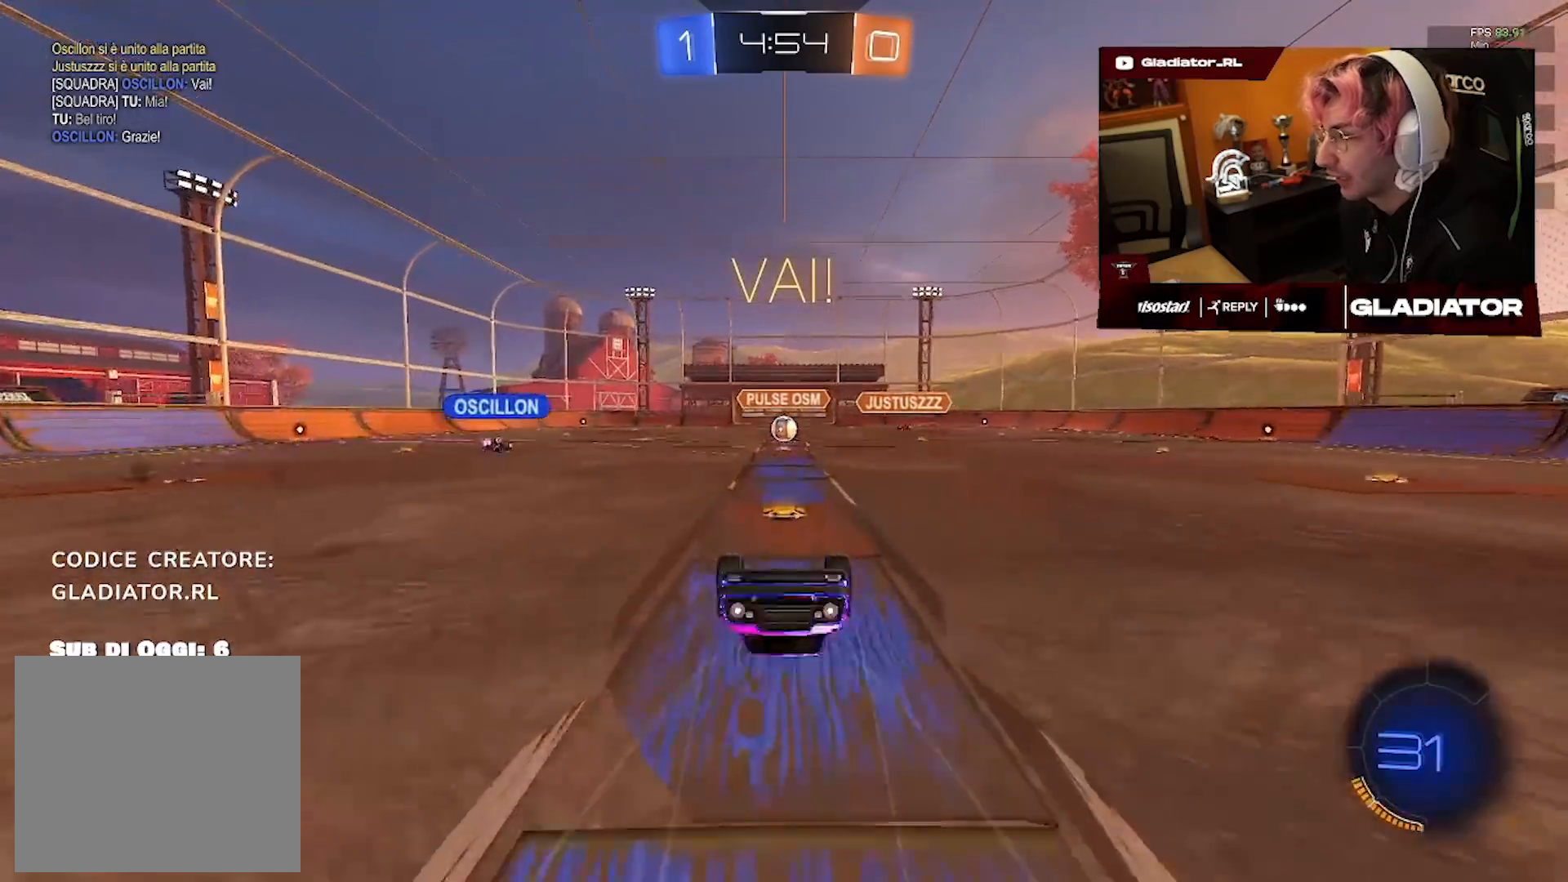
{"dt_ms": 500, "buttons": ["R2"], "left_stick": "center", "right_stick": "center", "events": []}
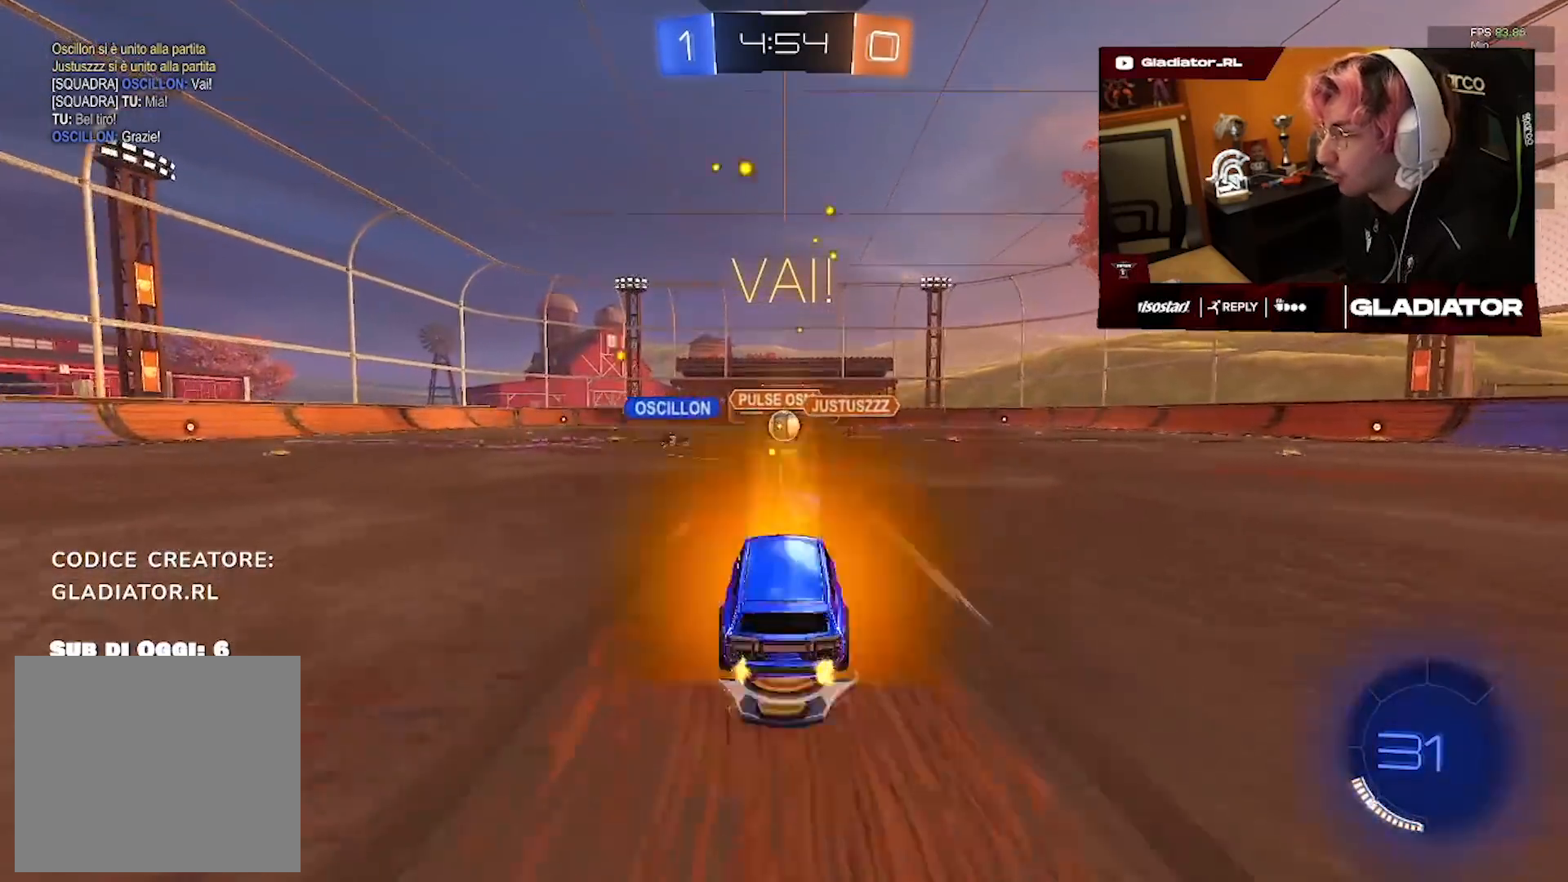
{"dt_ms": 500, "buttons": ["R1", "R2"], "left_stick": "left", "right_stick": "center", "events": [[283, "left_stick", "left"], [317, "R1", "down"]]}
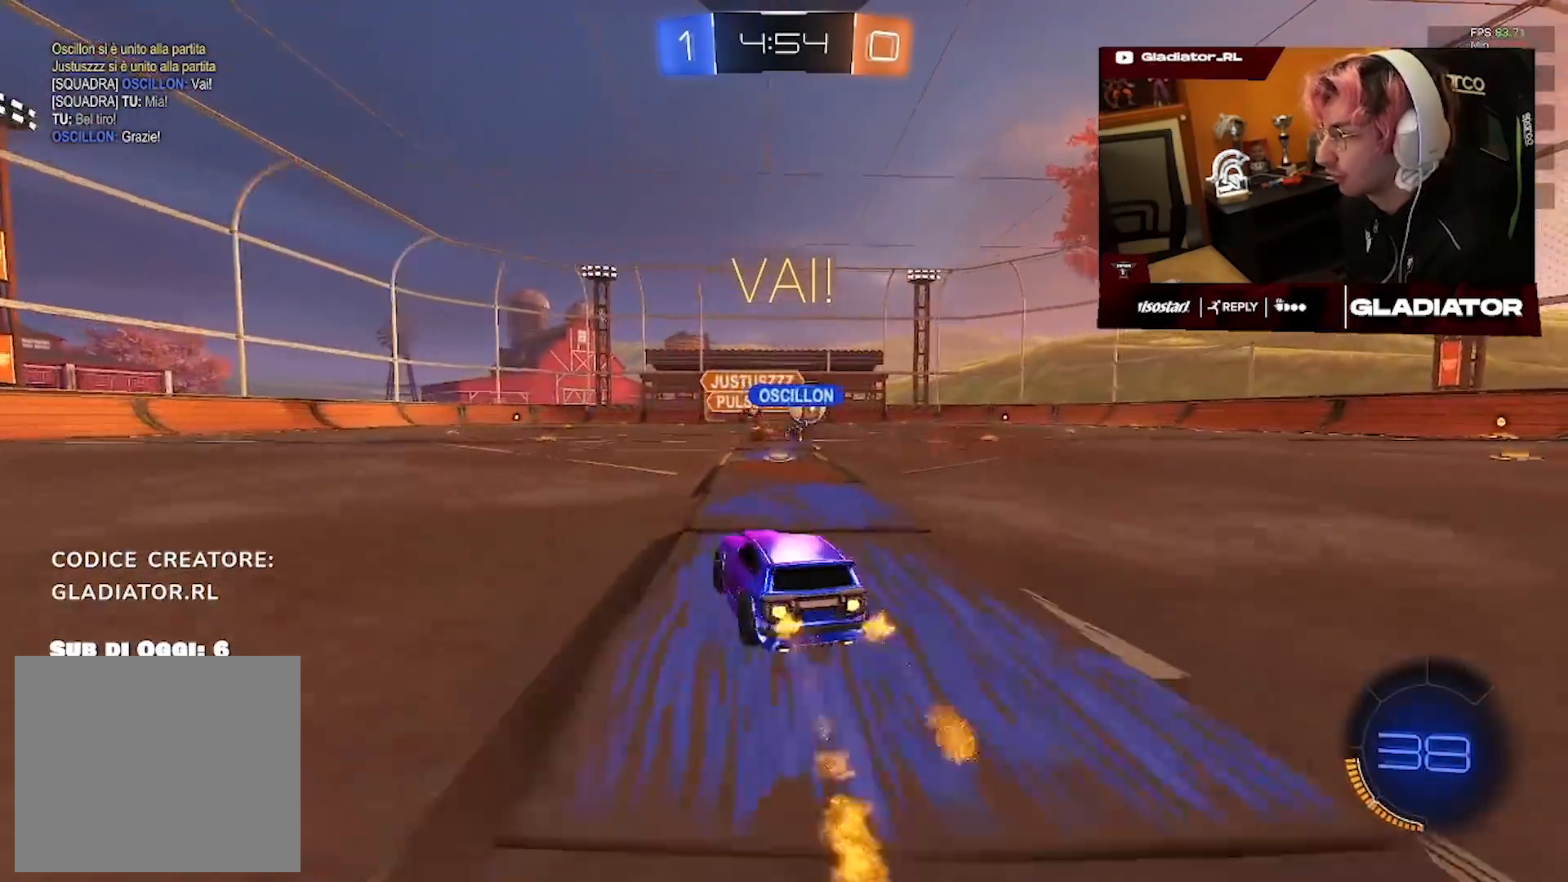
{"dt_ms": 500, "buttons": ["R1", "R2"], "left_stick": "right", "right_stick": "center", "events": [[83, "left_stick", "right"], [267, "SQUARE", "down"], [333, "SQUARE", "up"]]}
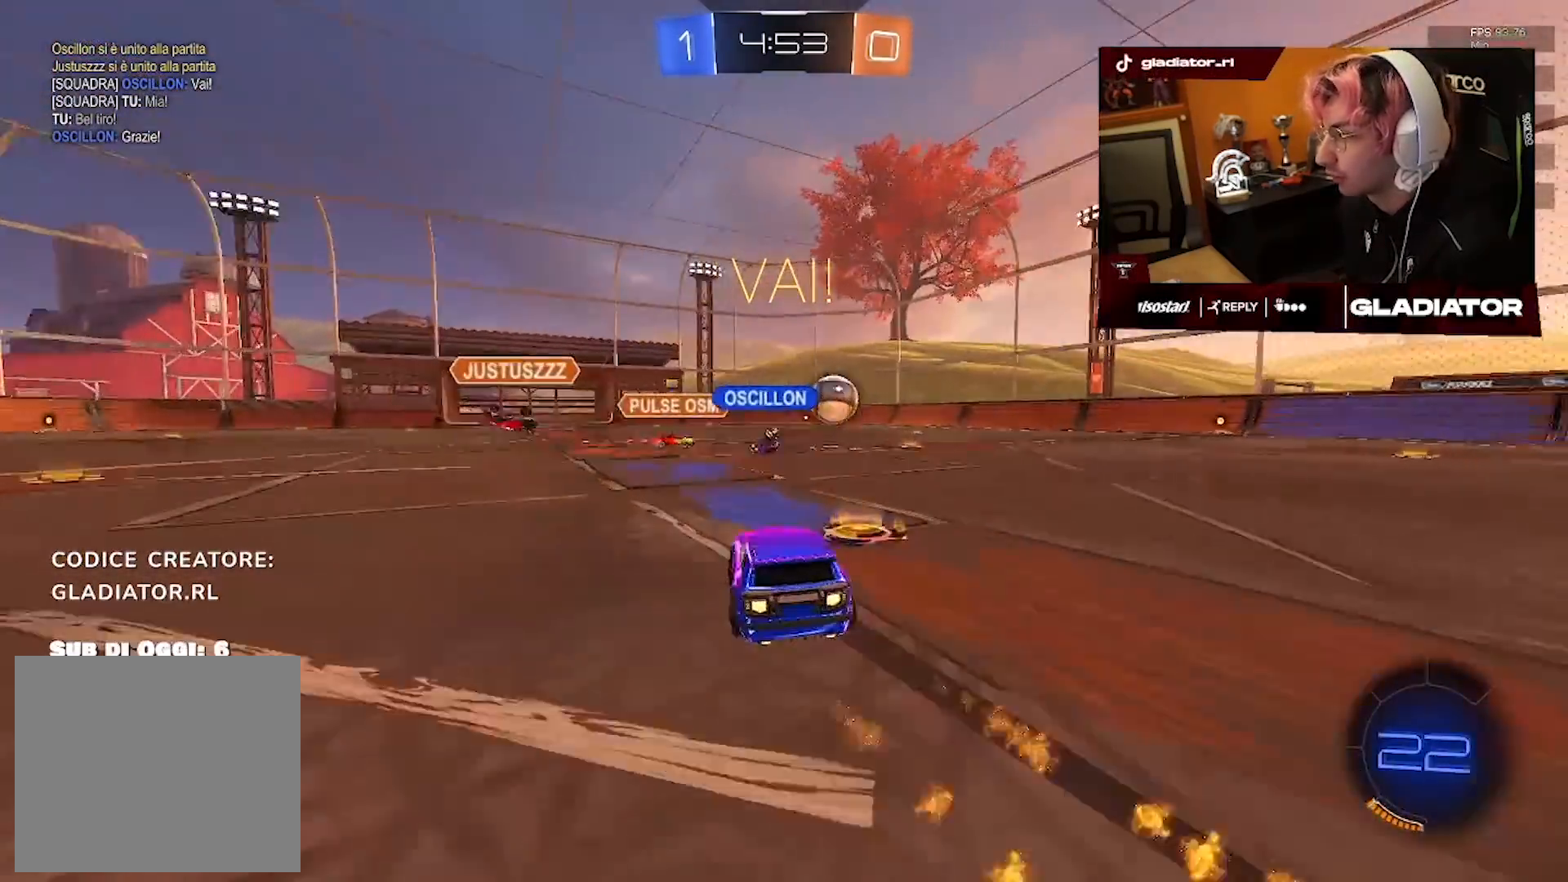
{"dt_ms": 500, "buttons": ["R1", "R2"], "left_stick": "center", "right_stick": "center", "events": [[467, "left_stick", "center"]]}
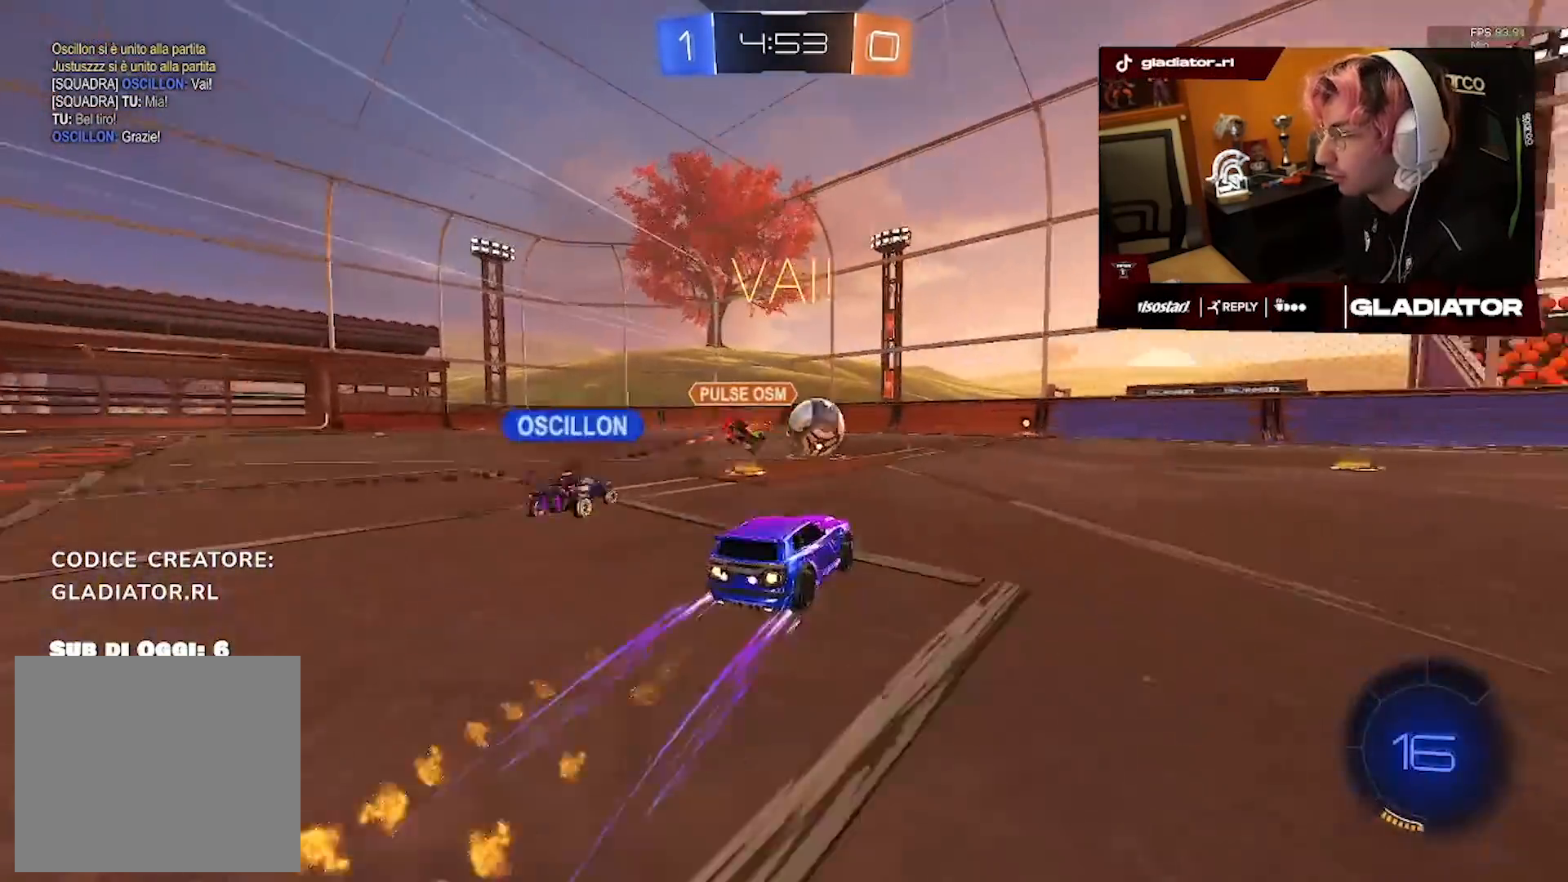
{"dt_ms": 500, "buttons": ["R2"], "left_stick": "right", "right_stick": "center", "events": [[150, "left_stick", "right"], [250, "R1", "up"]]}
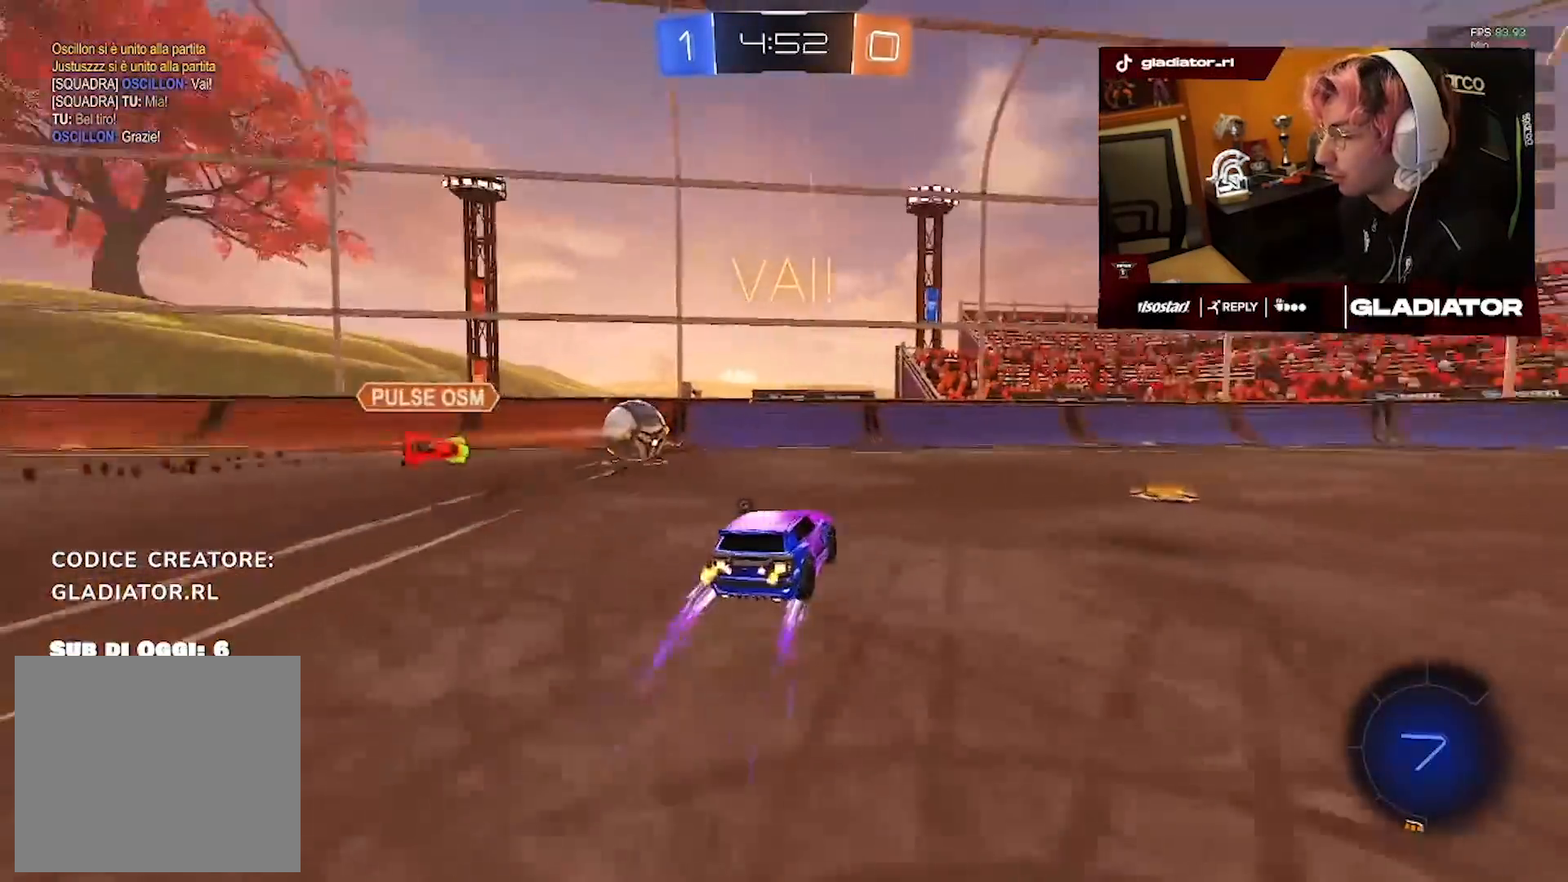
{"dt_ms": 1000, "buttons": ["L1", "R2"], "left_stick": "down-right", "right_stick": "center", "events": [[300, "CROSS", "down"], [300, "R1", "down"], [317, "L1", "down"], [450, "L1", "up"], [483, "left_stick", "down-right"], [517, "left_stick", "down"], [550, "CROSS", "up"], [700, "R1", "up"], [750, "left_stick", "center"], [833, "left_stick", "down-right"], [850, "L1", "down"]]}
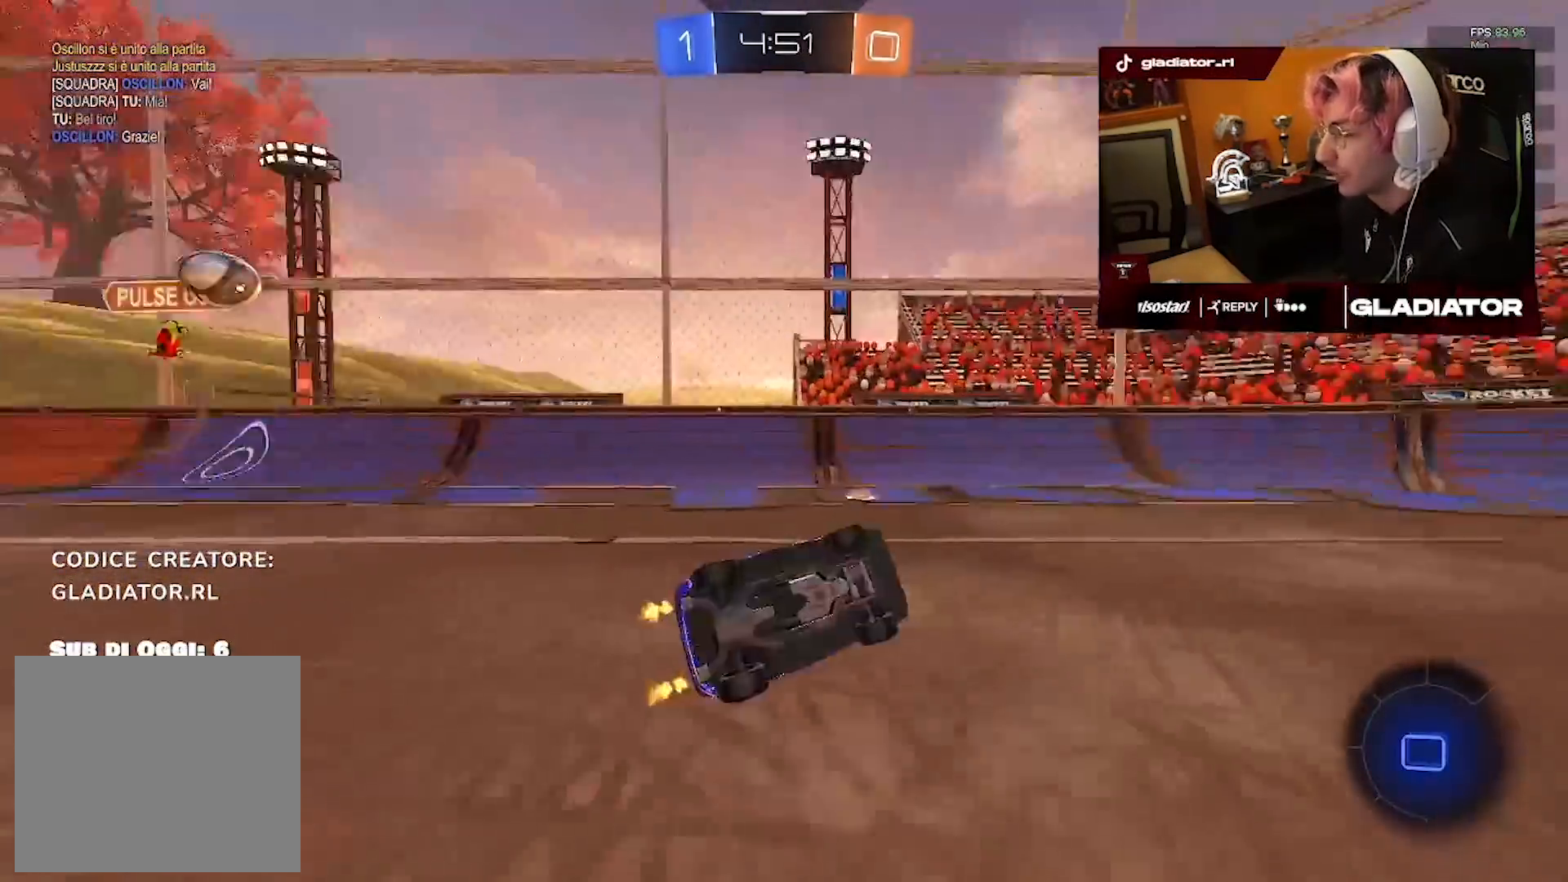
{"dt_ms": 500, "buttons": ["R2"], "left_stick": "center", "right_stick": "center", "events": [[150, "L1", "up"], [250, "left_stick", "center"]]}
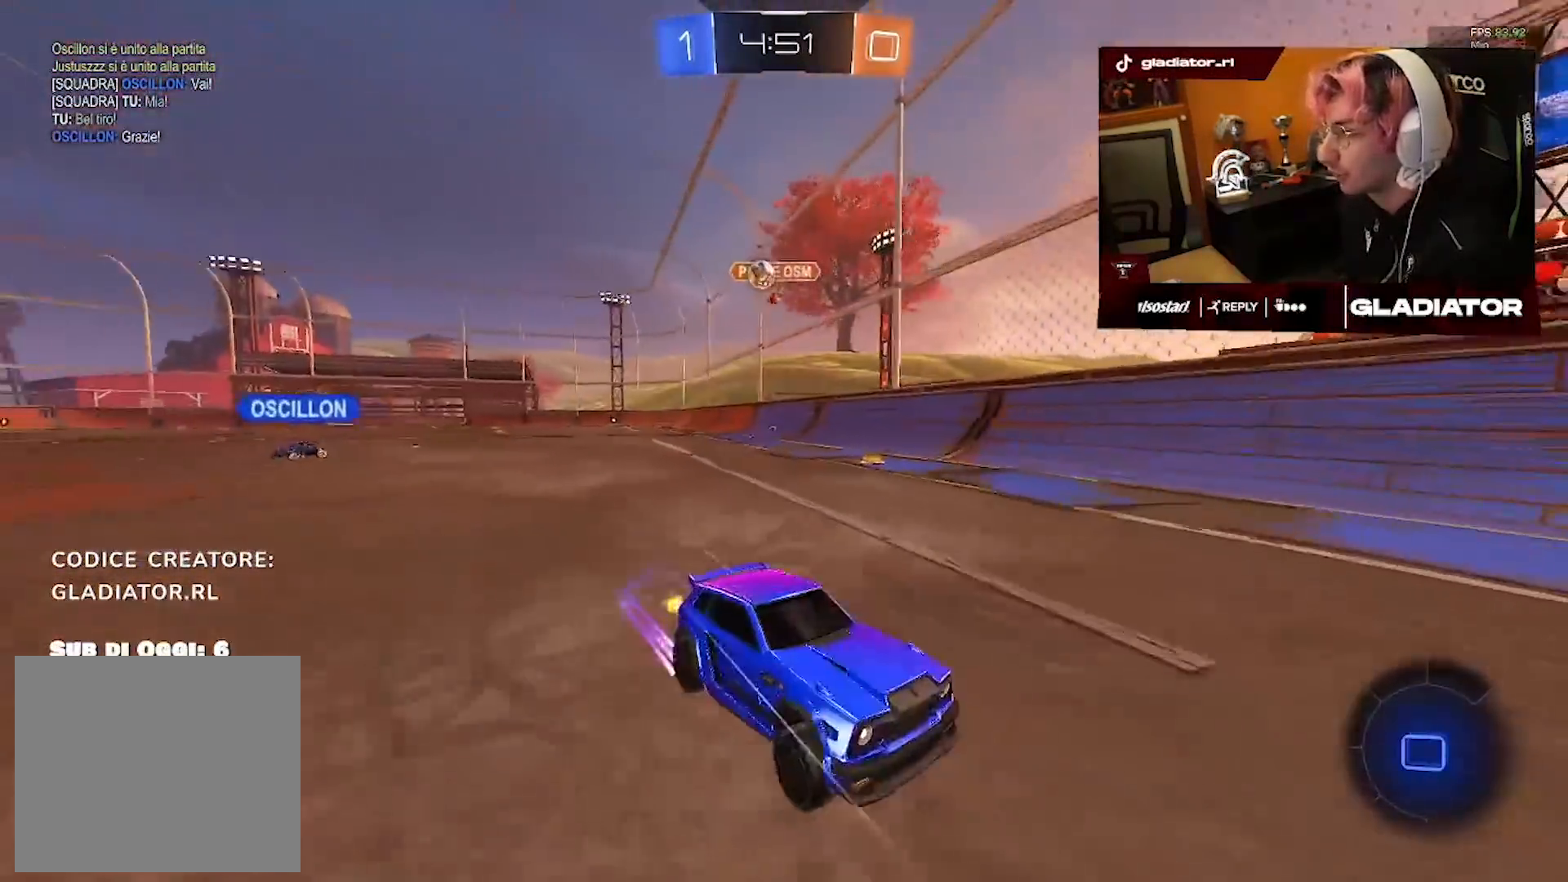
{"dt_ms": 500, "buttons": ["R2"], "left_stick": "up-right", "right_stick": "center", "events": [[50, "left_stick", "up-right"], [233, "left_stick", "up"], [350, "left_stick", "up-right"]]}
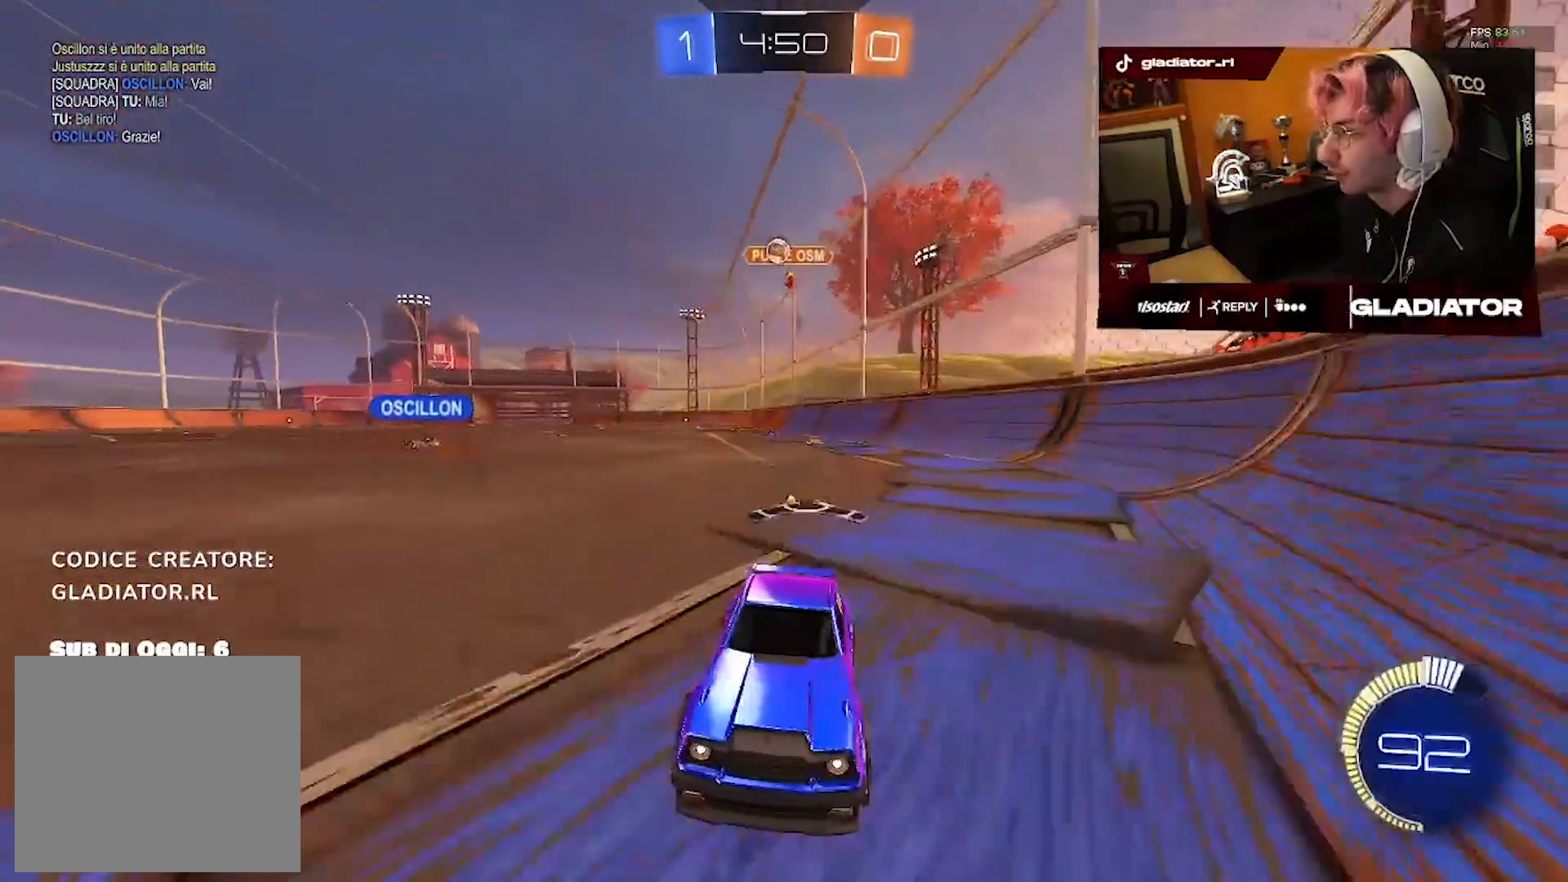
{"dt_ms": 500, "buttons": ["R2"], "left_stick": "up-left", "right_stick": "center", "events": [[100, "left_stick", "up-left"]]}
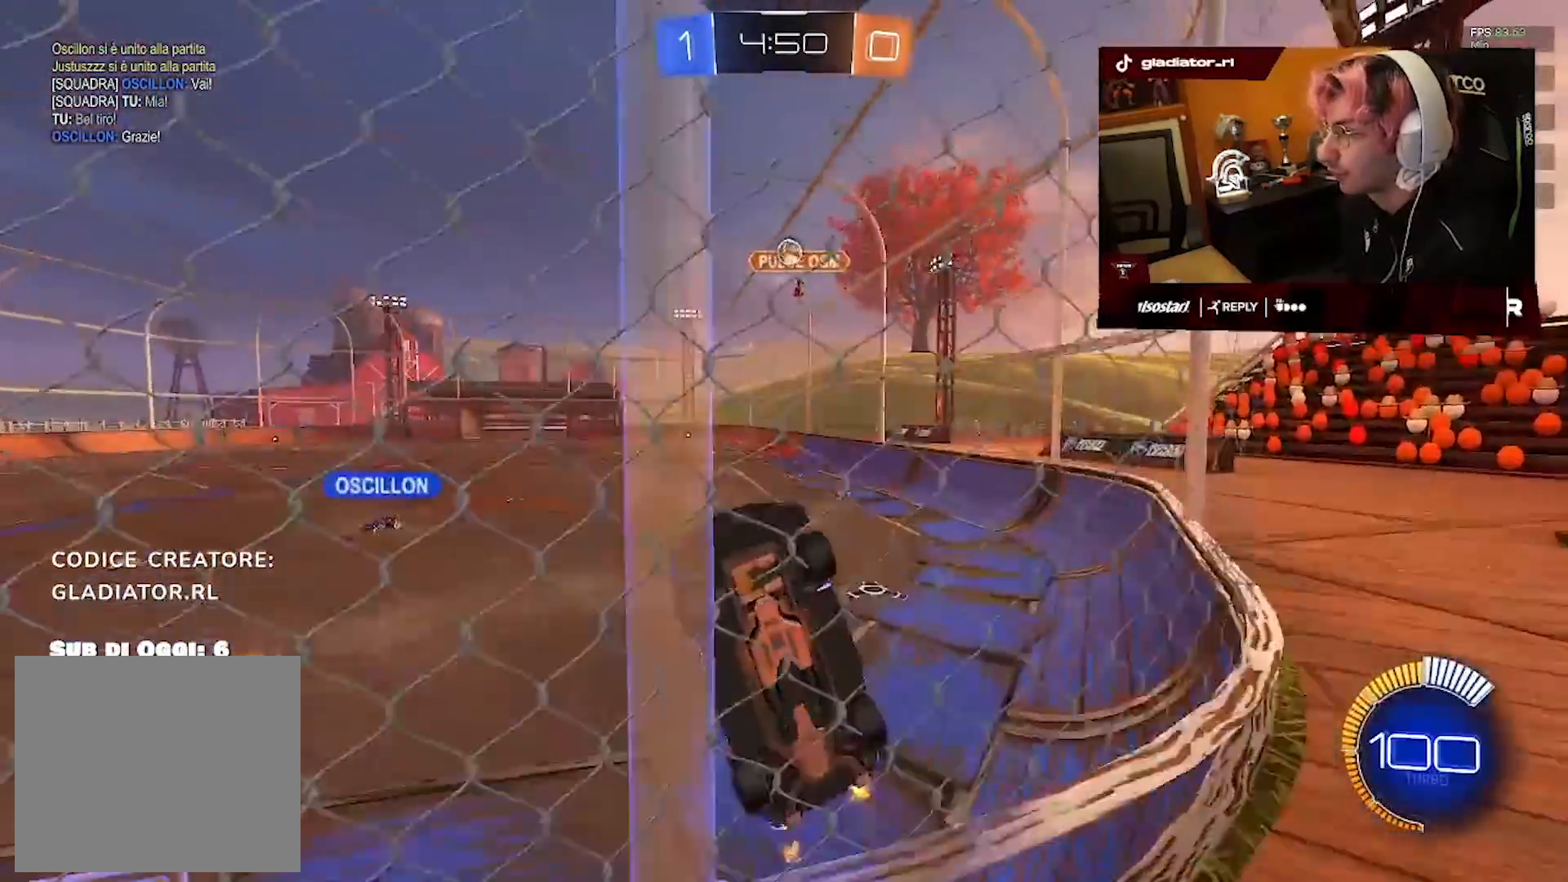
{"dt_ms": 500, "buttons": ["R2"], "left_stick": "center", "right_stick": "center", "events": [[33, "left_stick", "center"], [200, "R2", "up"], [250, "left_stick", "up-right"], [333, "R2", "down"], [417, "left_stick", "center"]]}
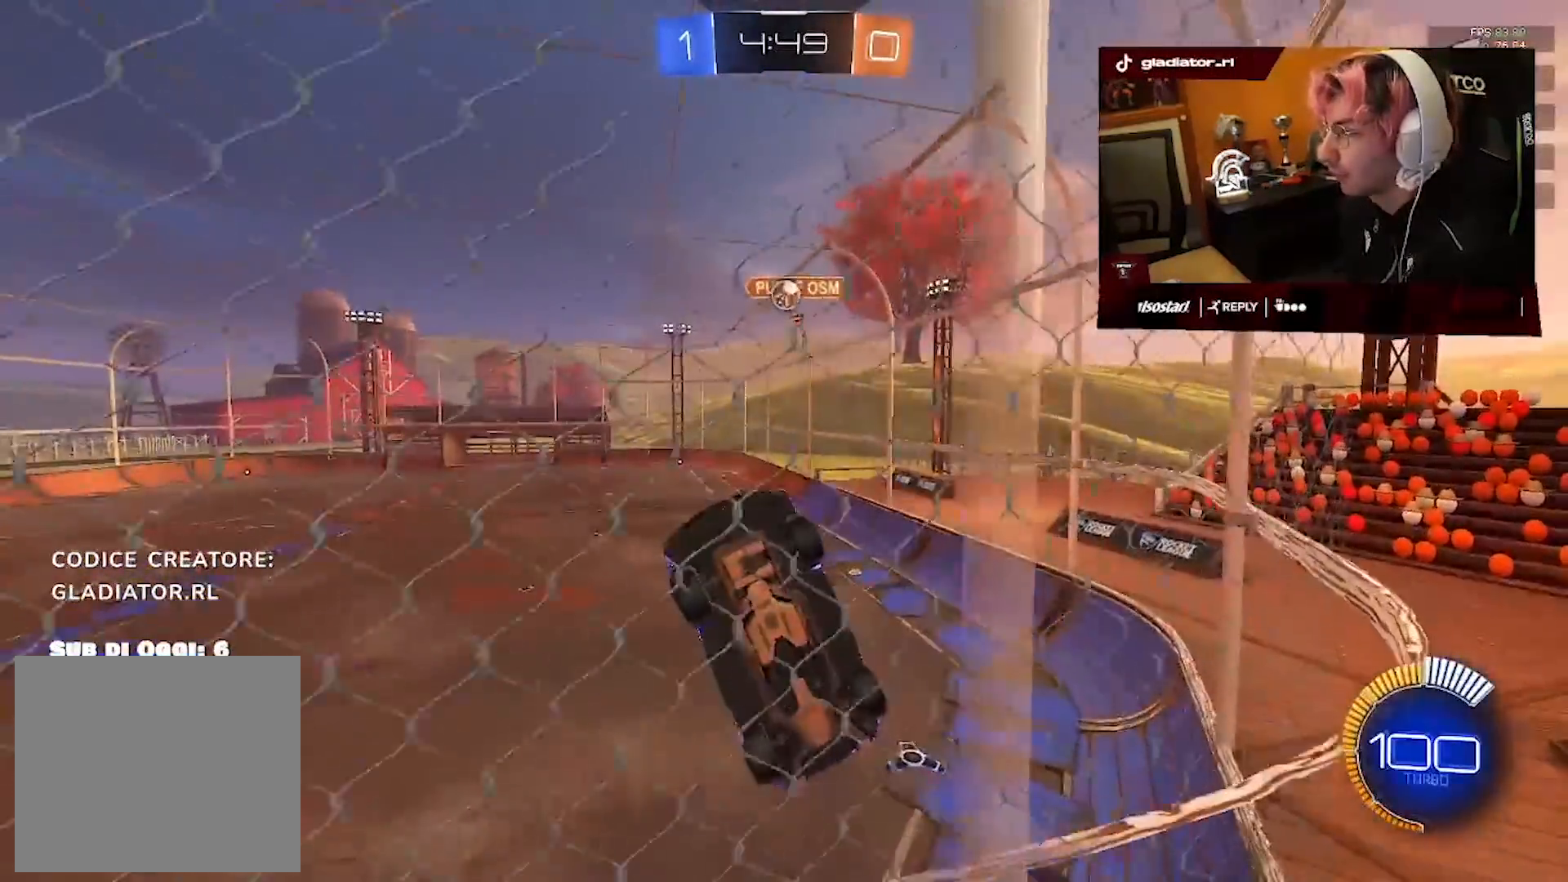
{"dt_ms": 500, "buttons": ["R2"], "left_stick": "up-right", "right_stick": "center", "events": [[33, "left_stick", "right"], [183, "left_stick", "up-right"], [283, "left_stick", "center"], [367, "left_stick", "up-right"]]}
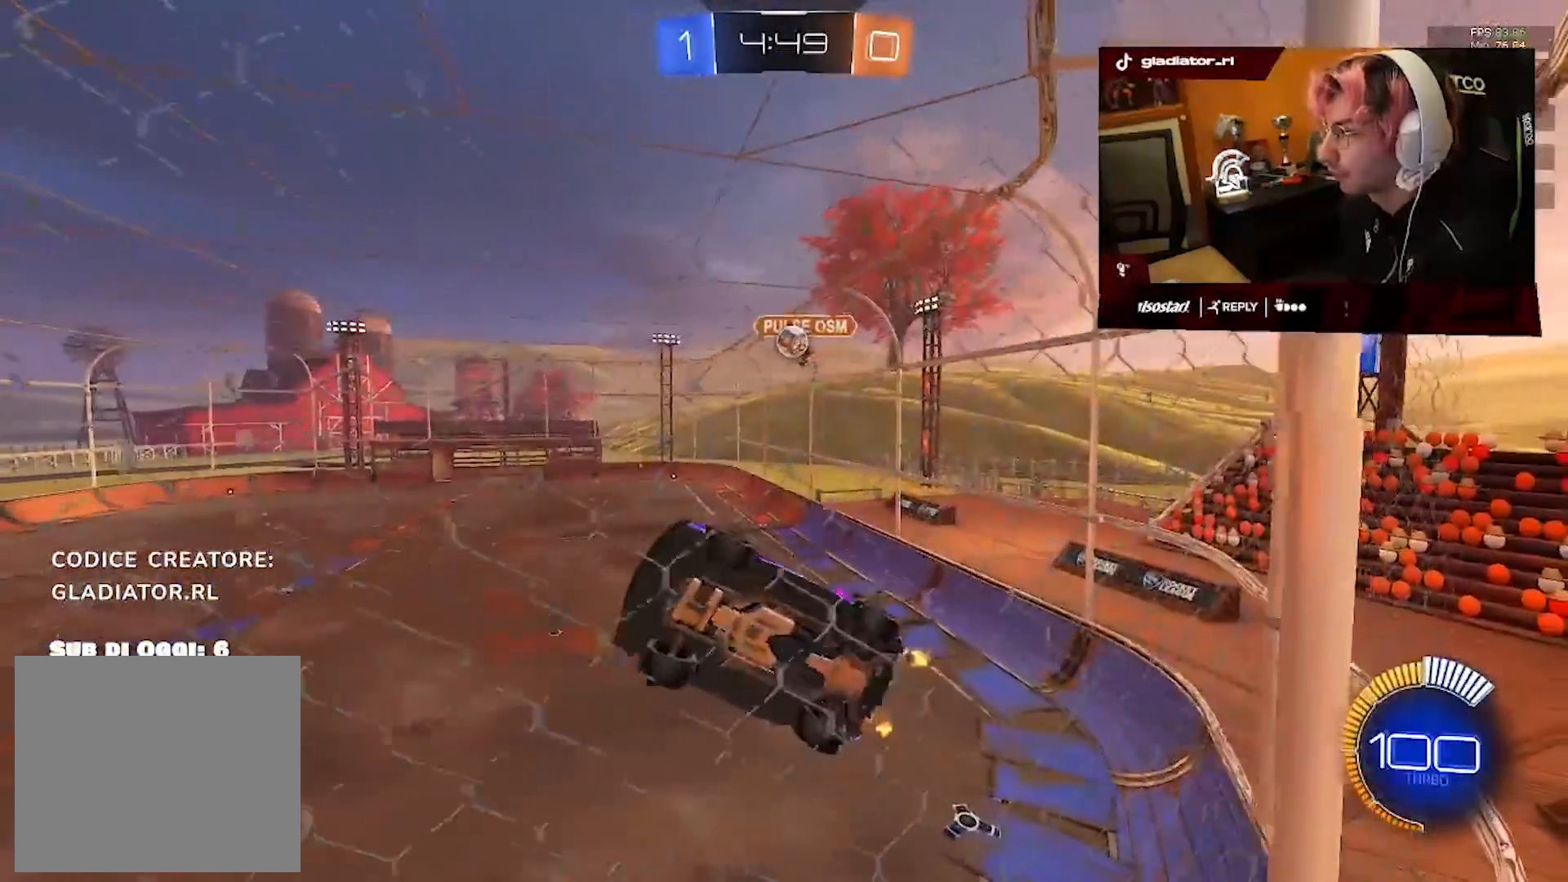
{"dt_ms": 500, "buttons": ["R2"], "left_stick": "up-right", "right_stick": "center", "events": []}
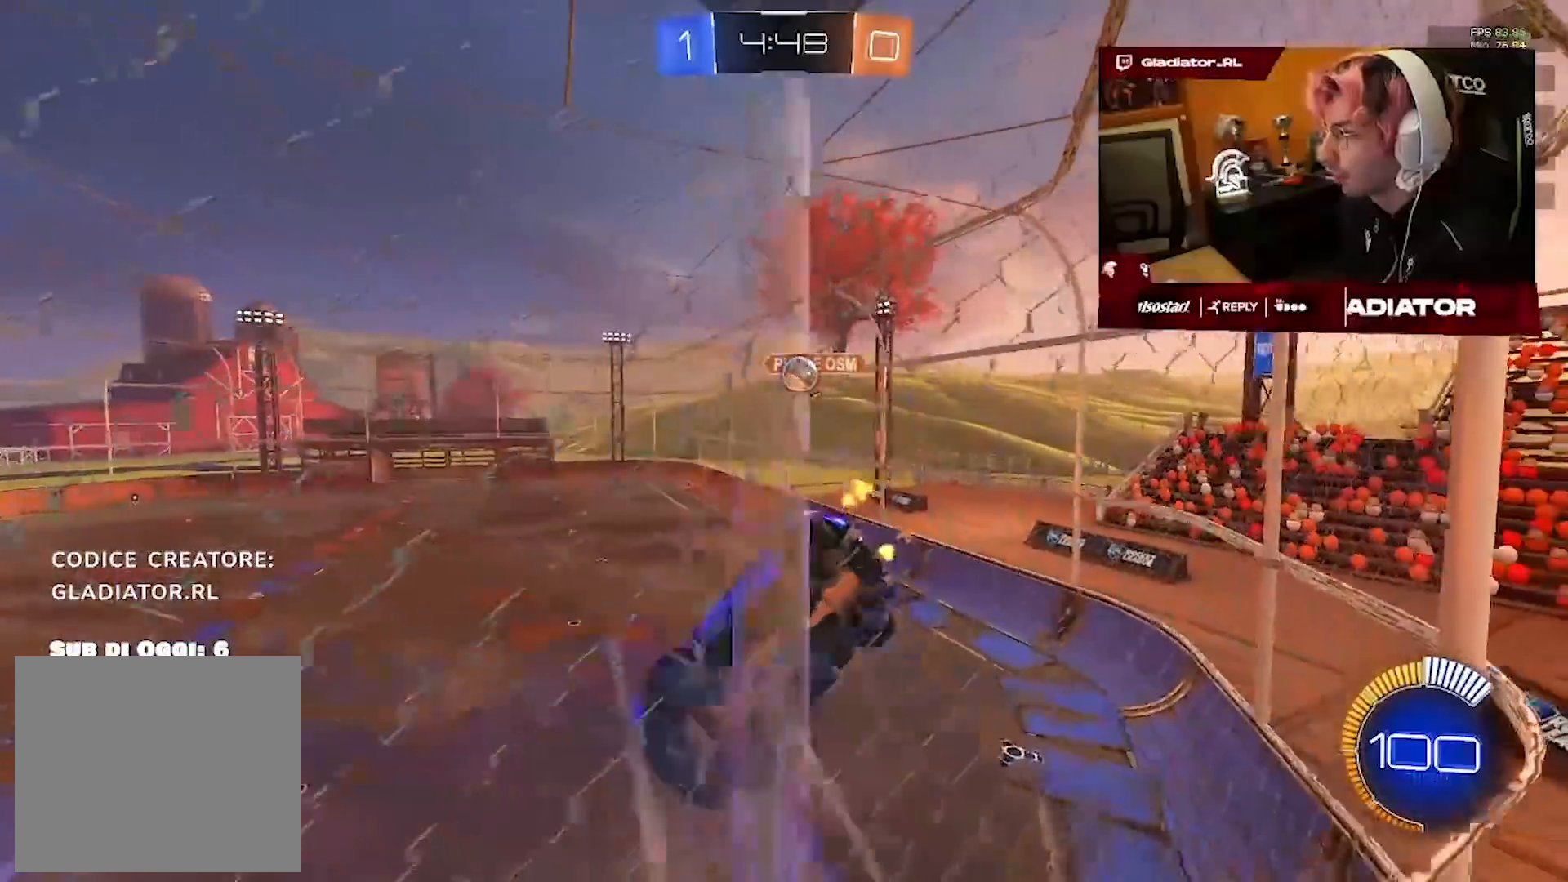
{"dt_ms": 1000, "buttons": ["R2"], "left_stick": "down-left", "right_stick": "center", "events": [[133, "R2", "up"], [283, "R2", "down"], [300, "left_stick", "center"], [400, "left_stick", "left"], [483, "R2", "up"], [650, "R2", "down"], [1000, "left_stick", "down-left"]]}
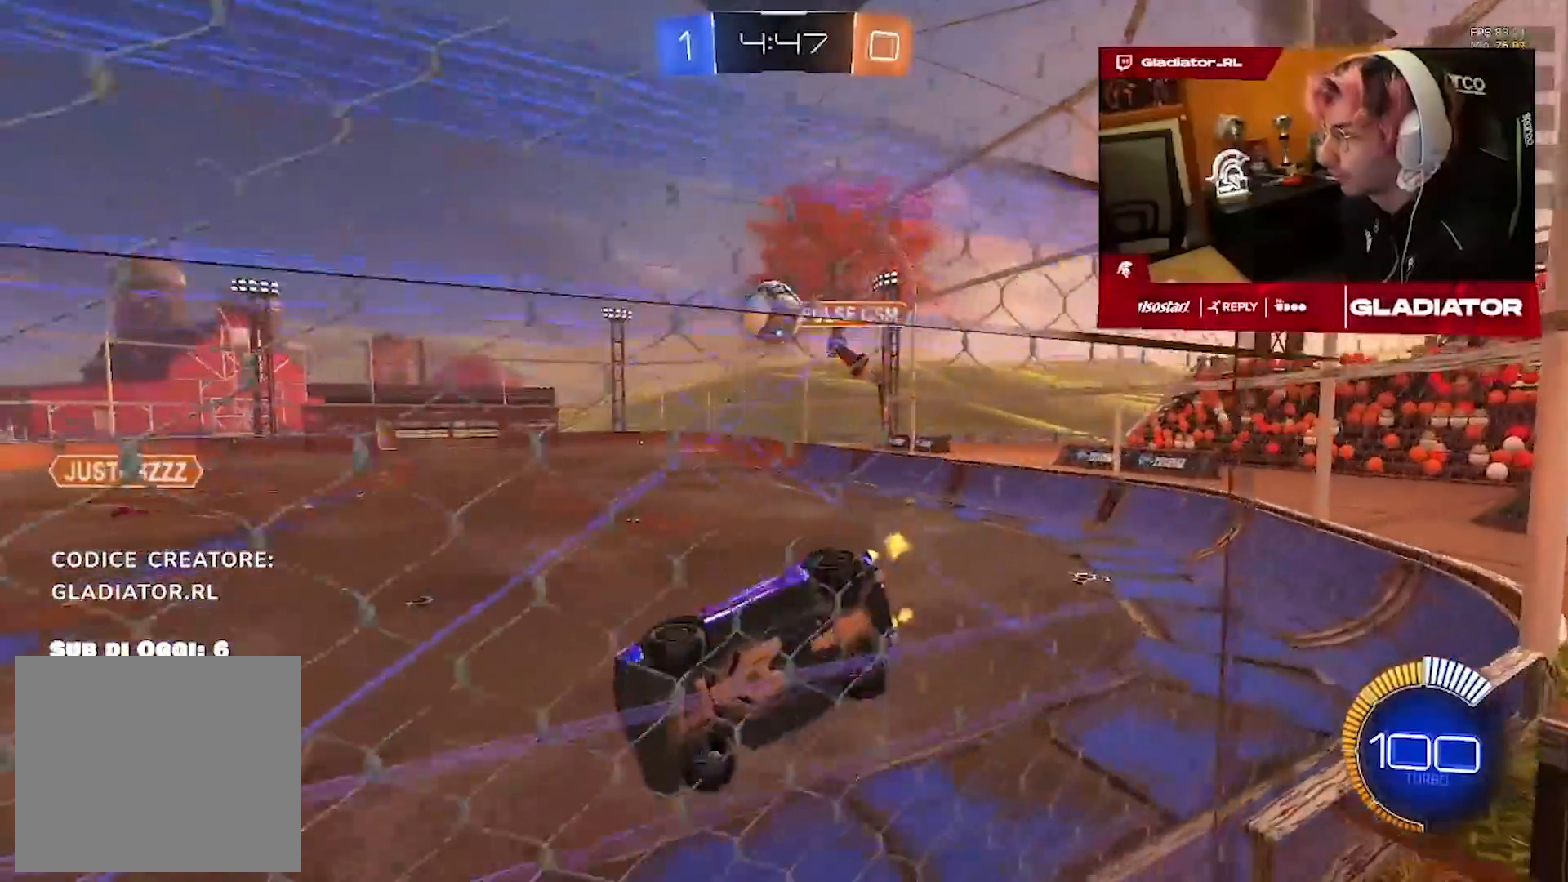
{"dt_ms": 1000, "buttons": ["R2"], "left_stick": "down-right", "right_stick": "center", "events": [[217, "CROSS", "down"], [267, "R2", "up"], [317, "CROSS", "up"], [317, "left_stick", "down-right"], [383, "L2", "down"], [483, "L2", "up"], [483, "left_stick", "right"], [550, "left_stick", "up-right"], [783, "left_stick", "right"], [883, "left_stick", "down-right"], [917, "R2", "down"]]}
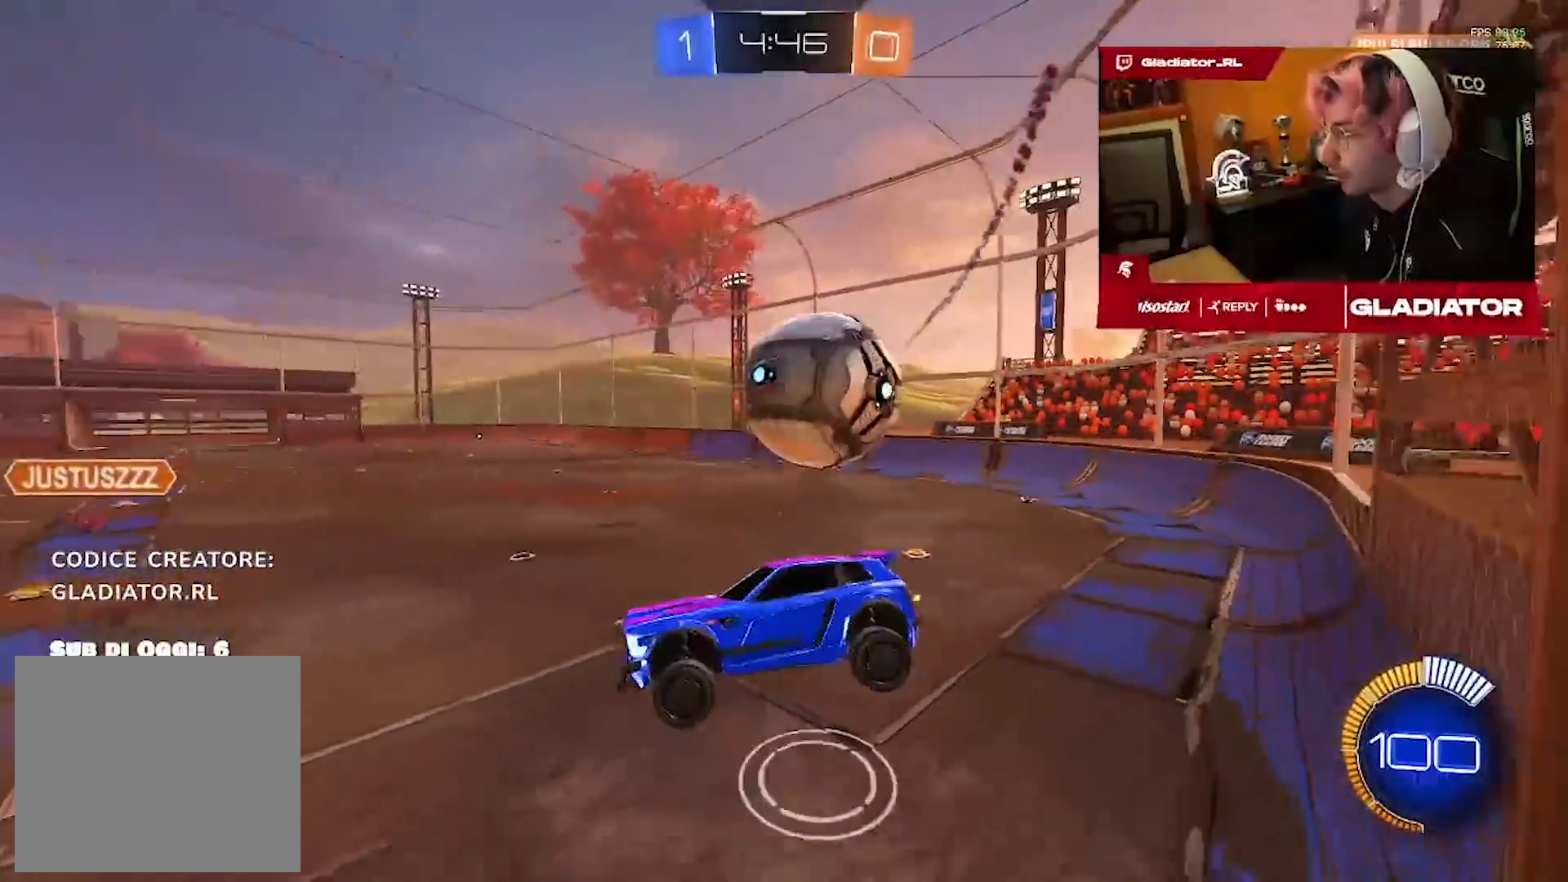
{"dt_ms": 500, "buttons": ["R1", "R2"], "left_stick": "right", "right_stick": "center", "events": [[267, "R1", "down"], [267, "left_stick", "up-right"], [350, "left_stick", "right"]]}
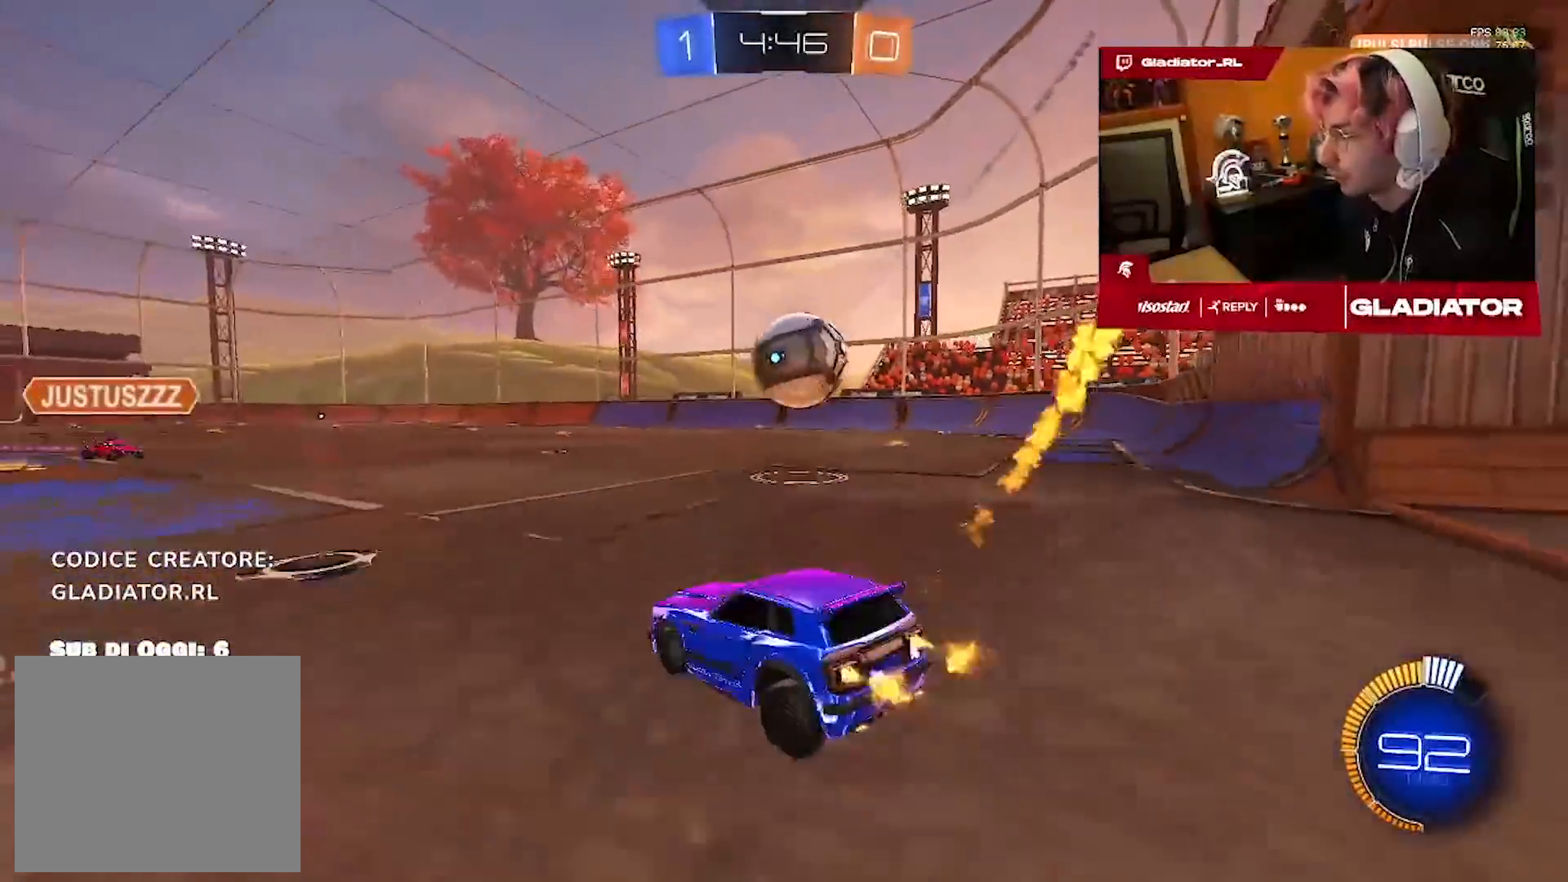
{"dt_ms": 1000, "buttons": ["R1", "R2"], "left_stick": "down", "right_stick": "center", "events": [[300, "CROSS", "down"], [317, "left_stick", "down"], [333, "SQUARE", "down"], [400, "L3", "down"], [467, "L3", "up"], [500, "SQUARE", "up"], [517, "CROSS", "up"], [517, "left_stick", "left"], [600, "left_stick", "up-left"], [767, "CROSS", "down"], [833, "left_stick", "down-left"], [867, "CROSS", "up"], [950, "left_stick", "down"]]}
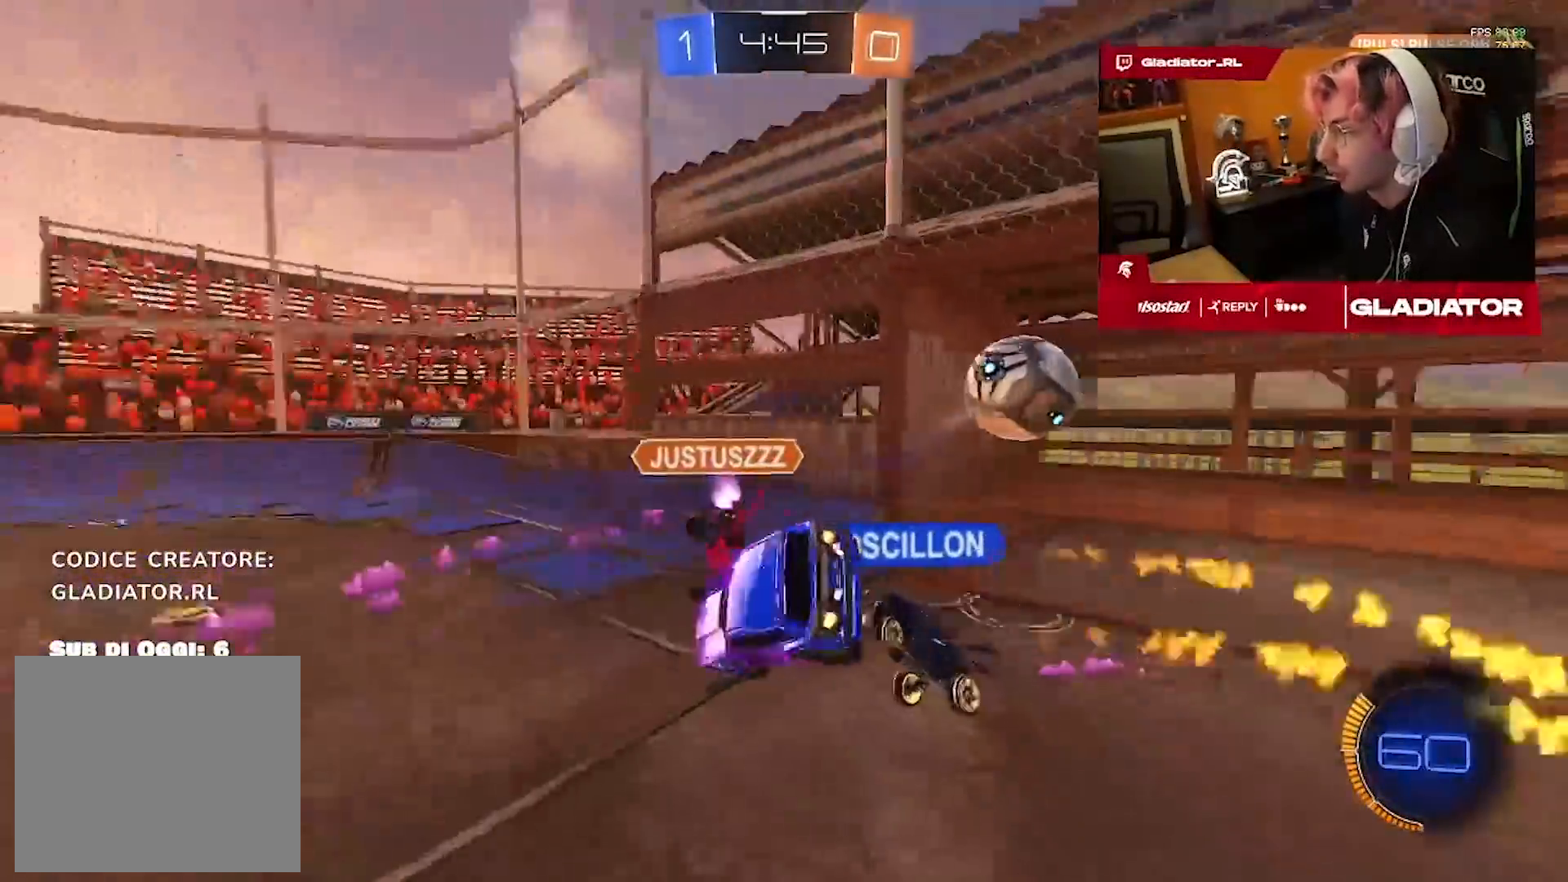
{"dt_ms": 500, "buttons": [], "left_stick": "center", "right_stick": "center", "events": [[133, "R1", "up"], [167, "left_stick", "center"], [233, "R2", "up"]]}